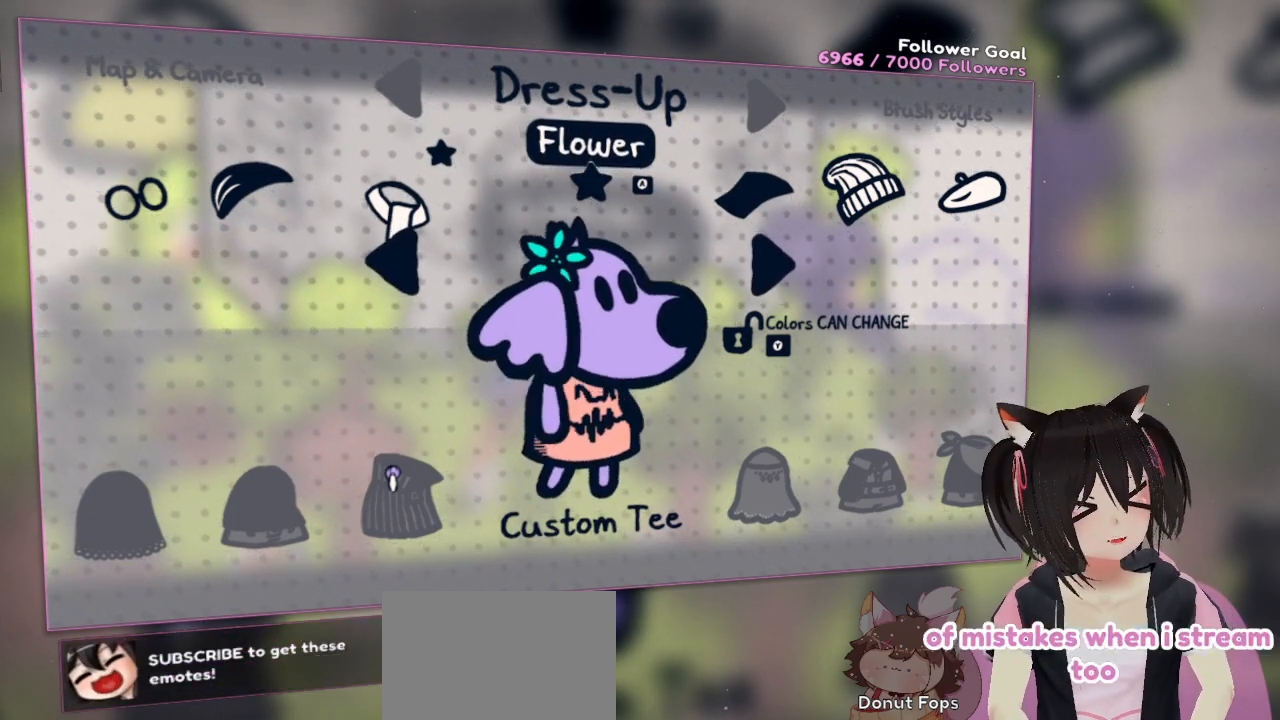
Gameplay with a controller (Nintendo layout); each line is a JSON object with the inputs held at the frame after it. "events" lists button and stick changes between this image and that frame as [ms after this image, input, new state], when the widget could be followed in between. Not read: L1 R1.
{"buttons": [], "left_stick": "center", "right_stick": "center", "events": [[333, "A", "down"], [467, "A", "up"]]}
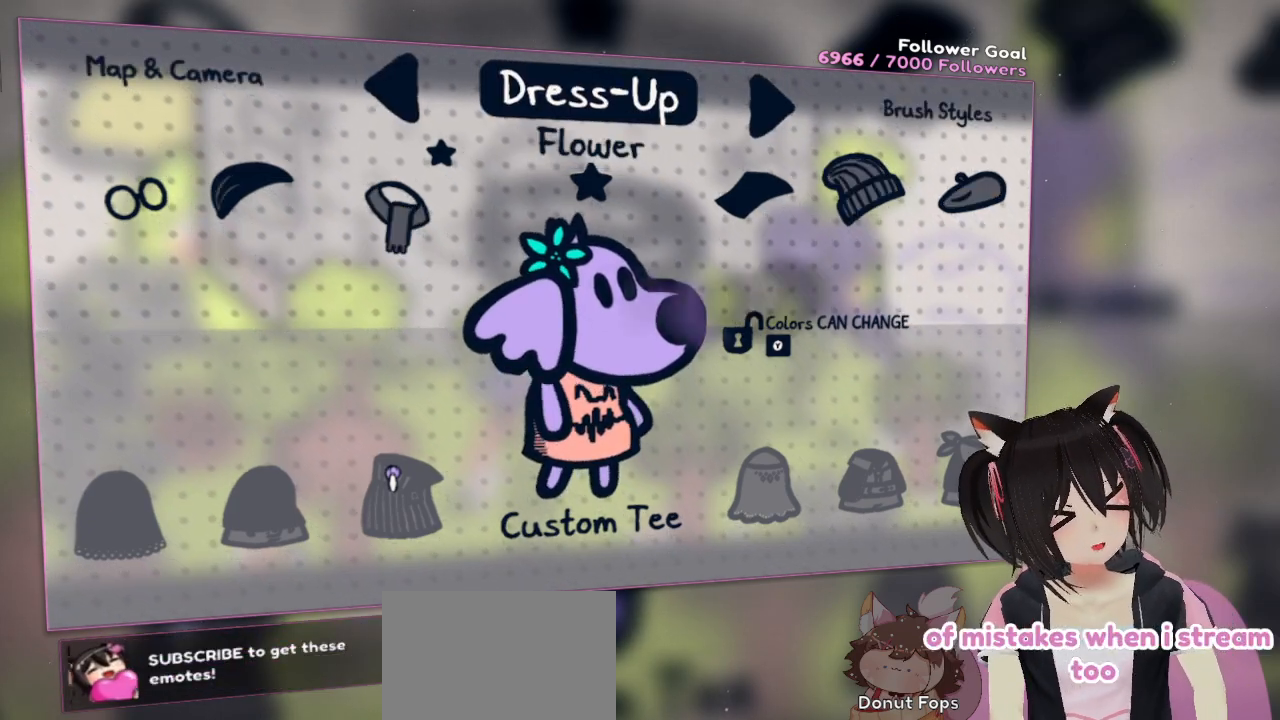
{"buttons": ["A"], "left_stick": "center", "right_stick": "center", "events": [[433, "A", "down"]]}
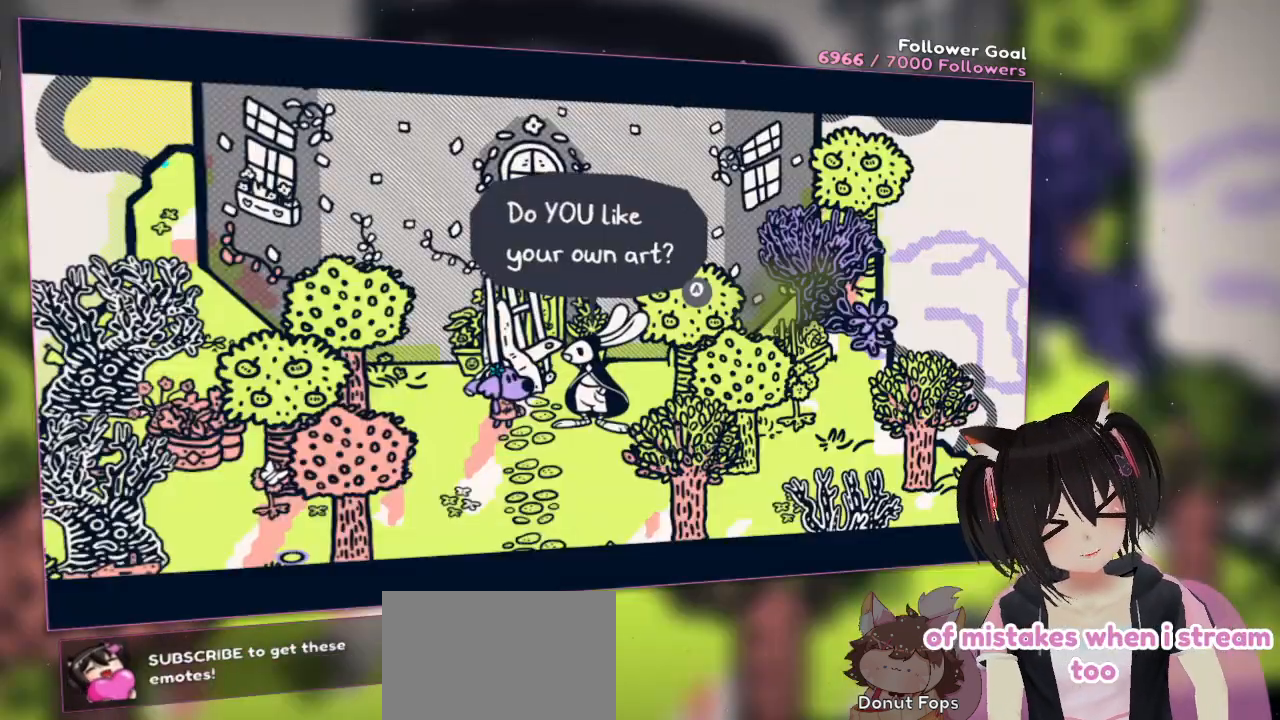
{"buttons": [], "left_stick": "center", "right_stick": "center", "events": [[67, "A", "up"]]}
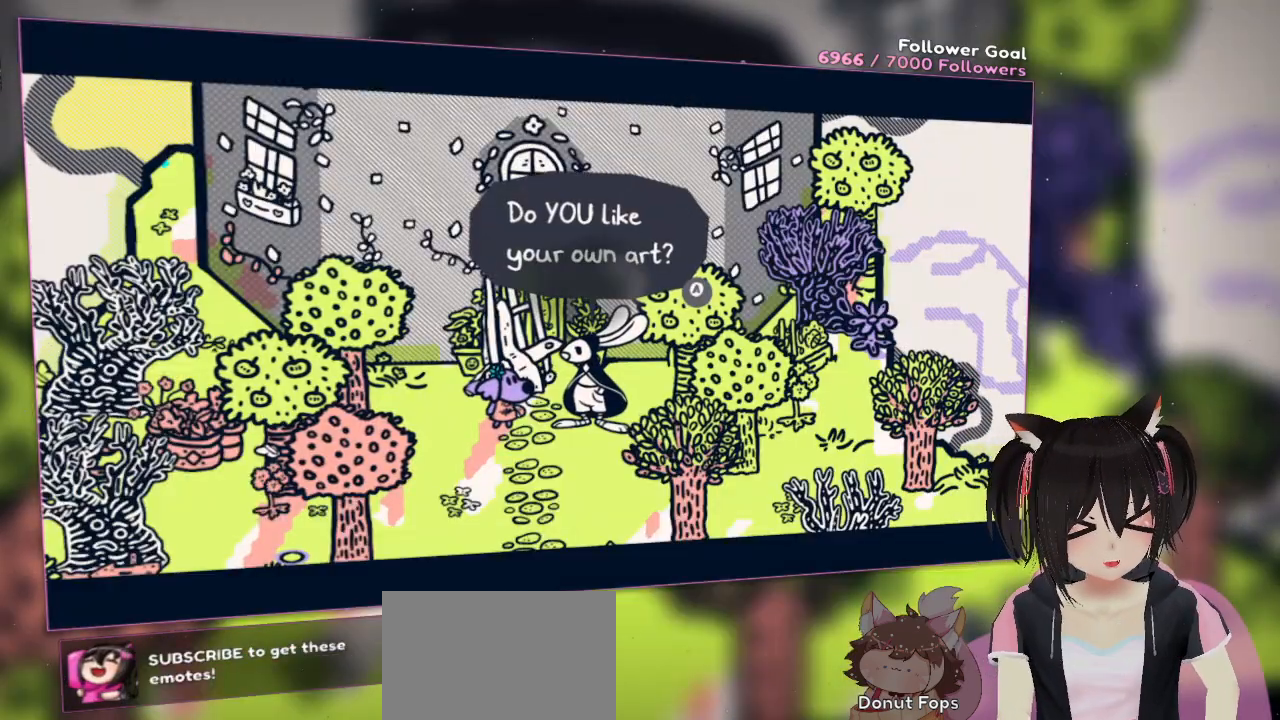
{"buttons": [], "left_stick": "center", "right_stick": "center", "events": []}
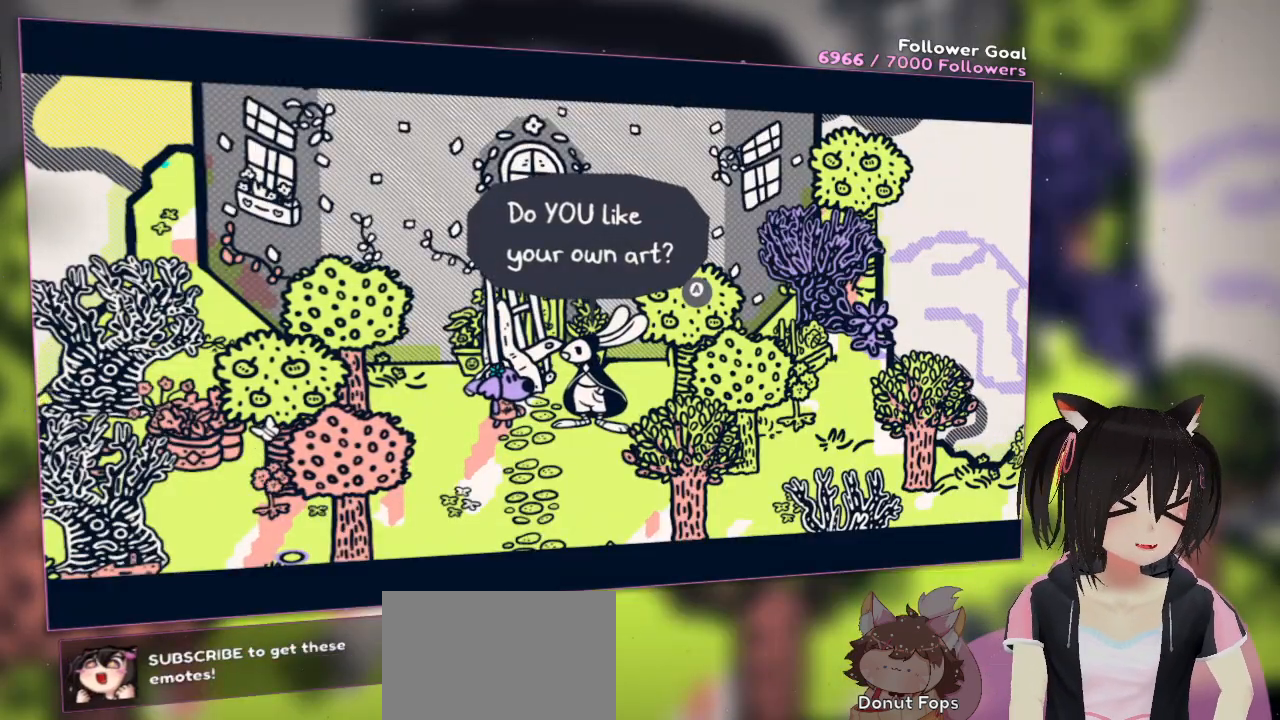
{"buttons": [], "left_stick": "center", "right_stick": "center", "events": []}
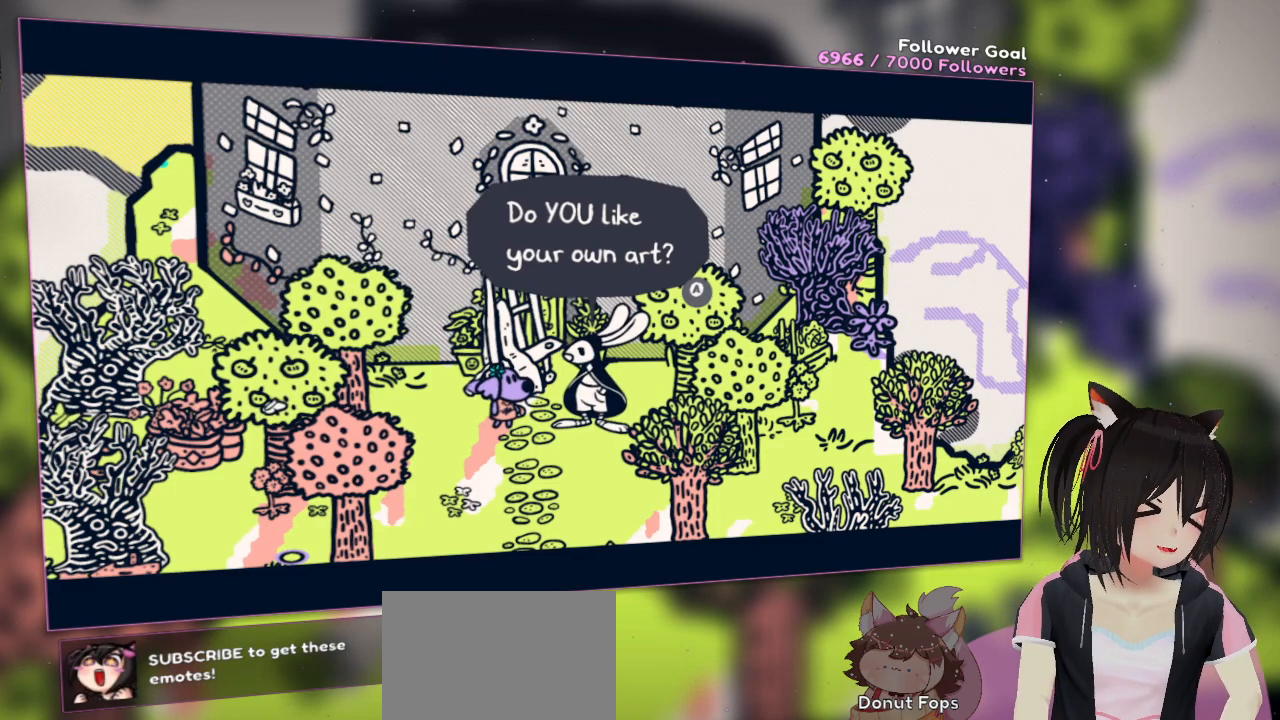
{"buttons": [], "left_stick": "center", "right_stick": "center", "events": []}
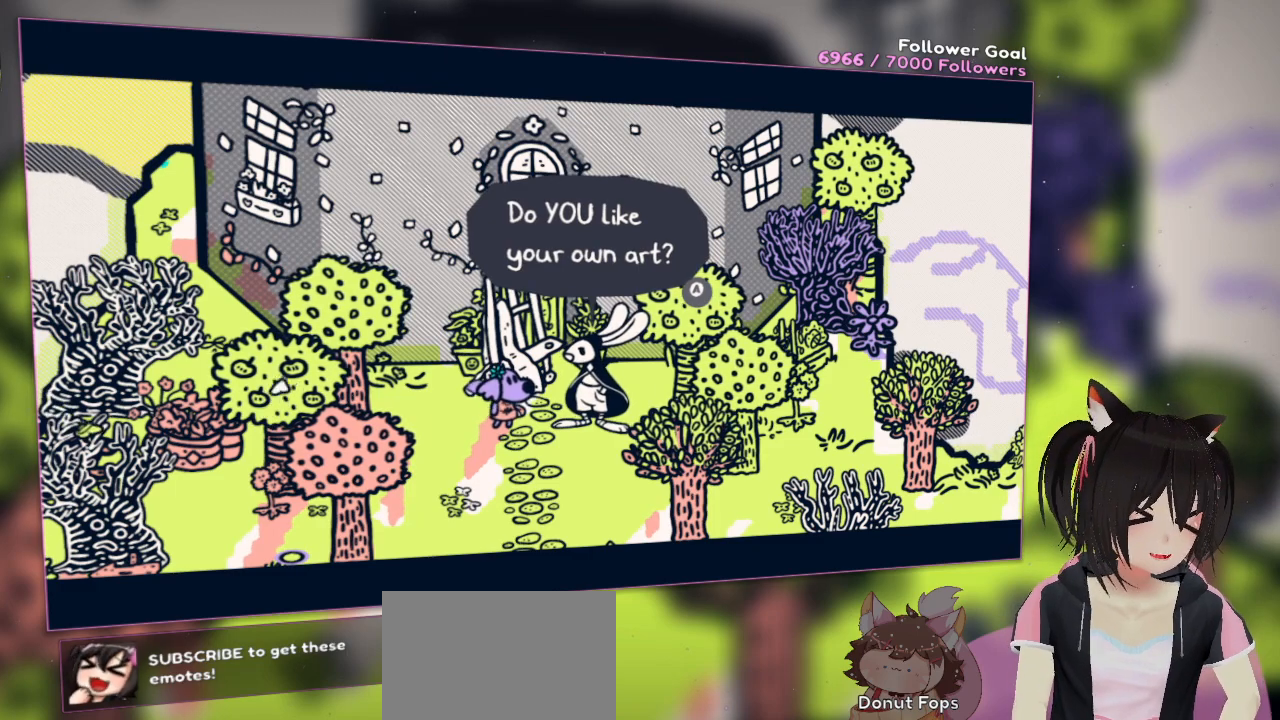
{"buttons": [], "left_stick": "center", "right_stick": "center", "events": []}
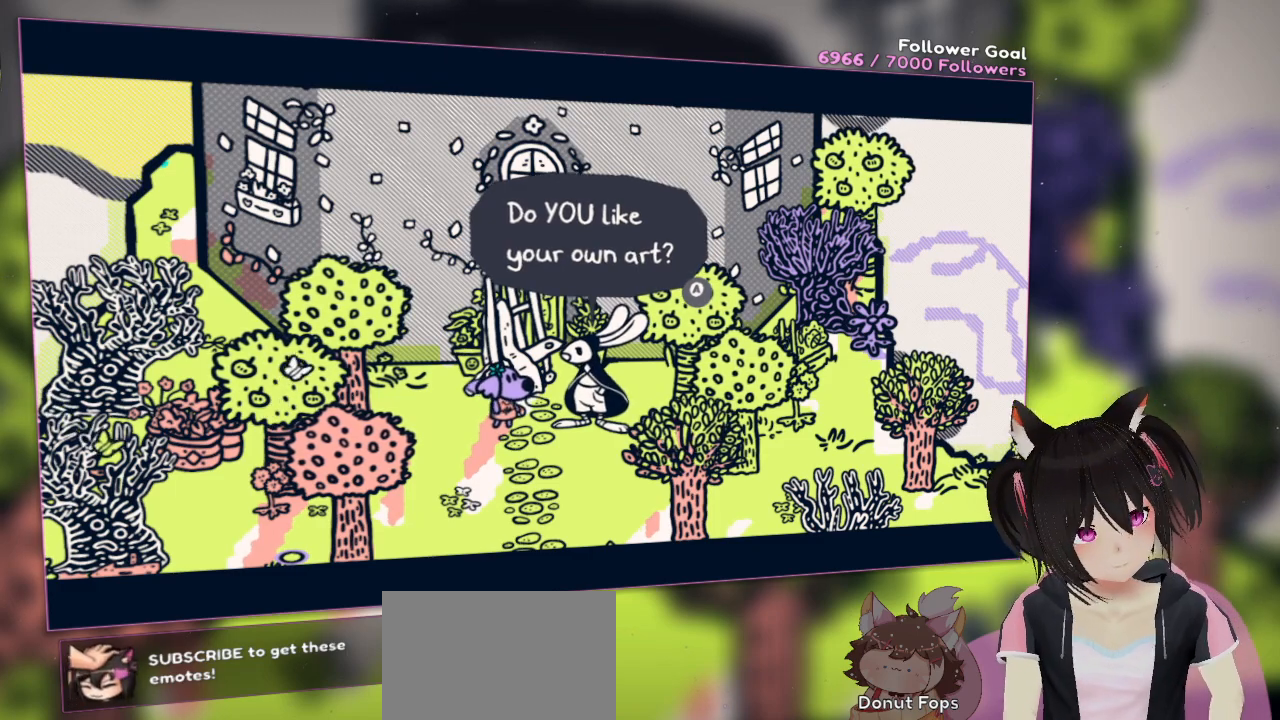
{"buttons": [], "left_stick": "center", "right_stick": "center", "events": []}
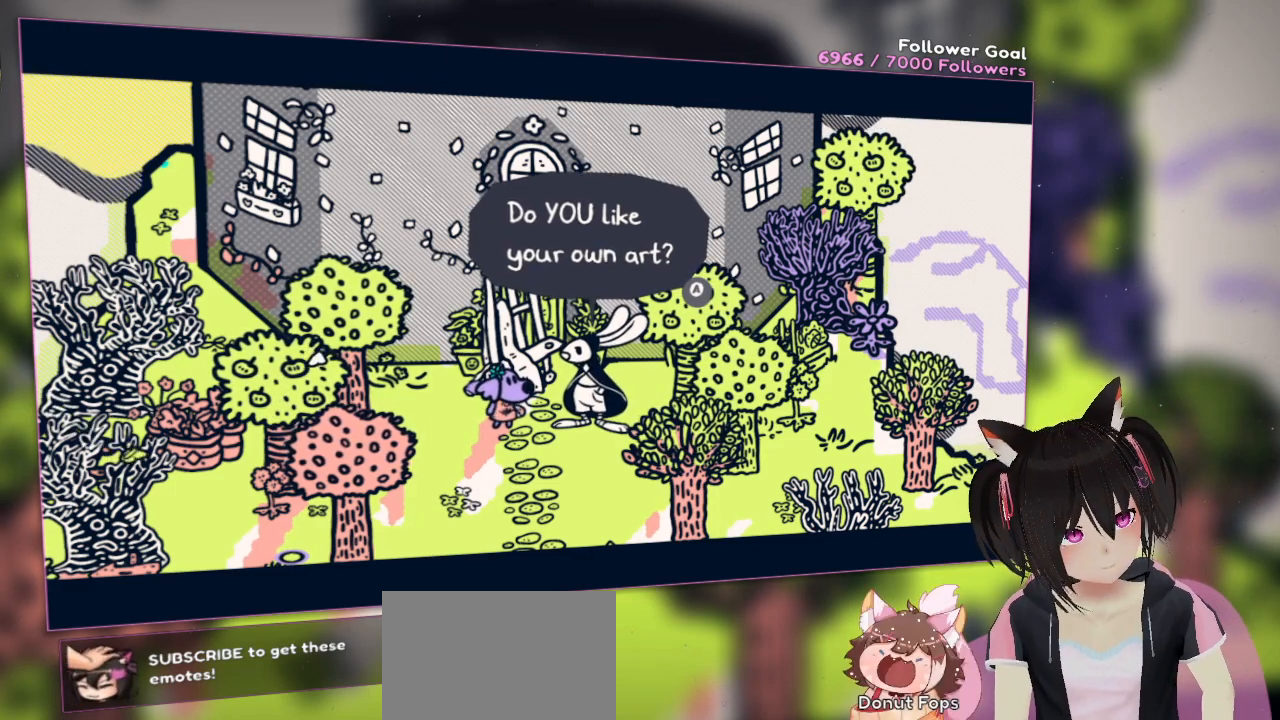
{"buttons": [], "left_stick": "center", "right_stick": "center", "events": []}
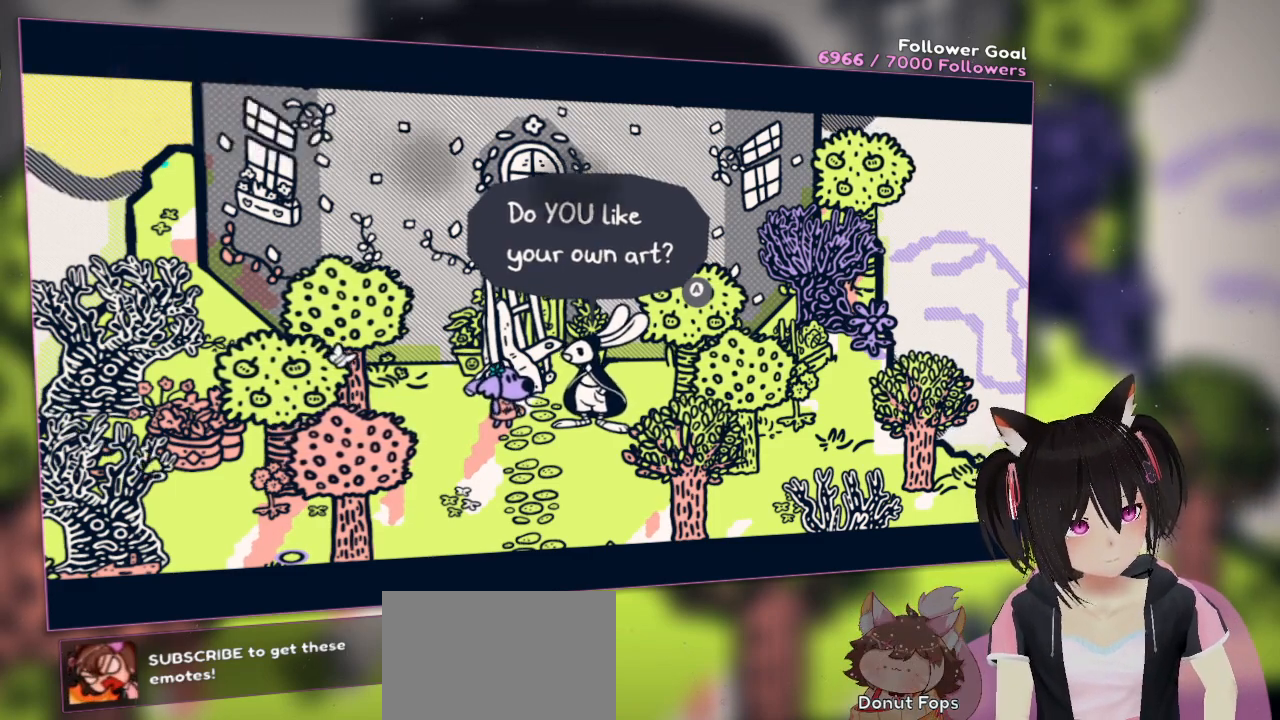
{"buttons": ["B"], "left_stick": "center", "right_stick": "center", "events": [[483, "B", "down"]]}
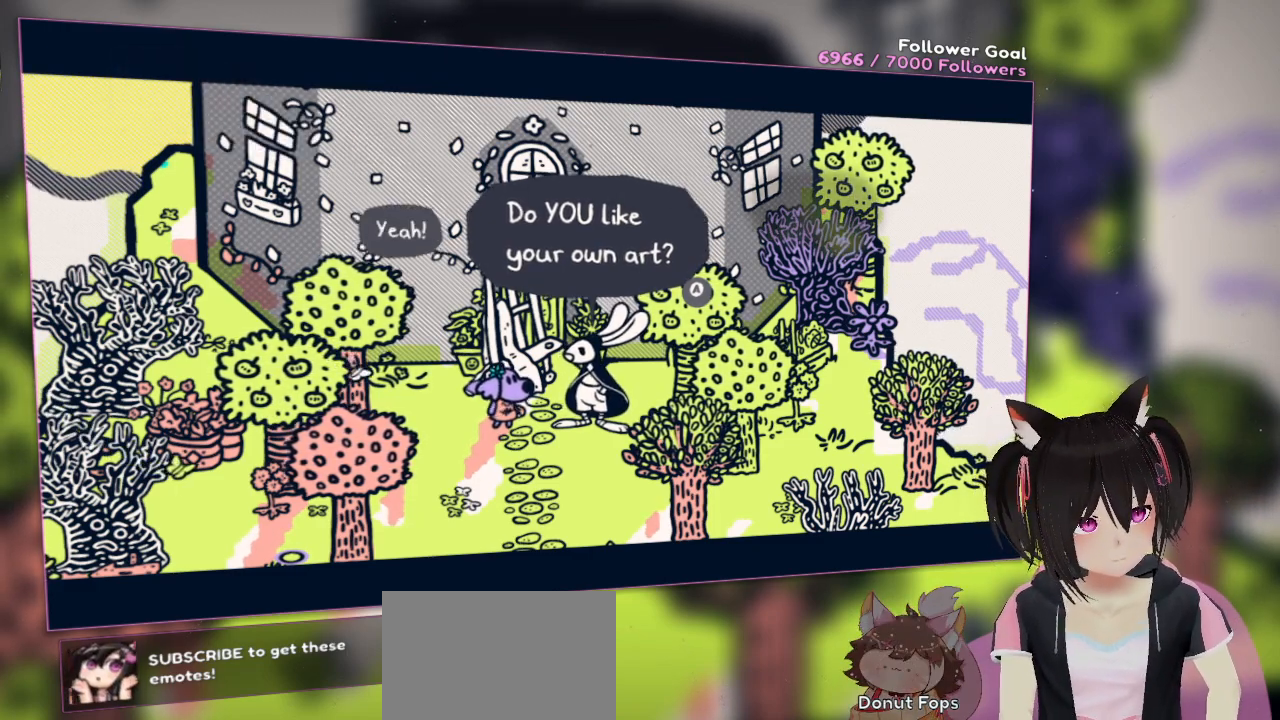
{"buttons": [], "left_stick": "center", "right_stick": "center", "events": [[67, "B", "up"]]}
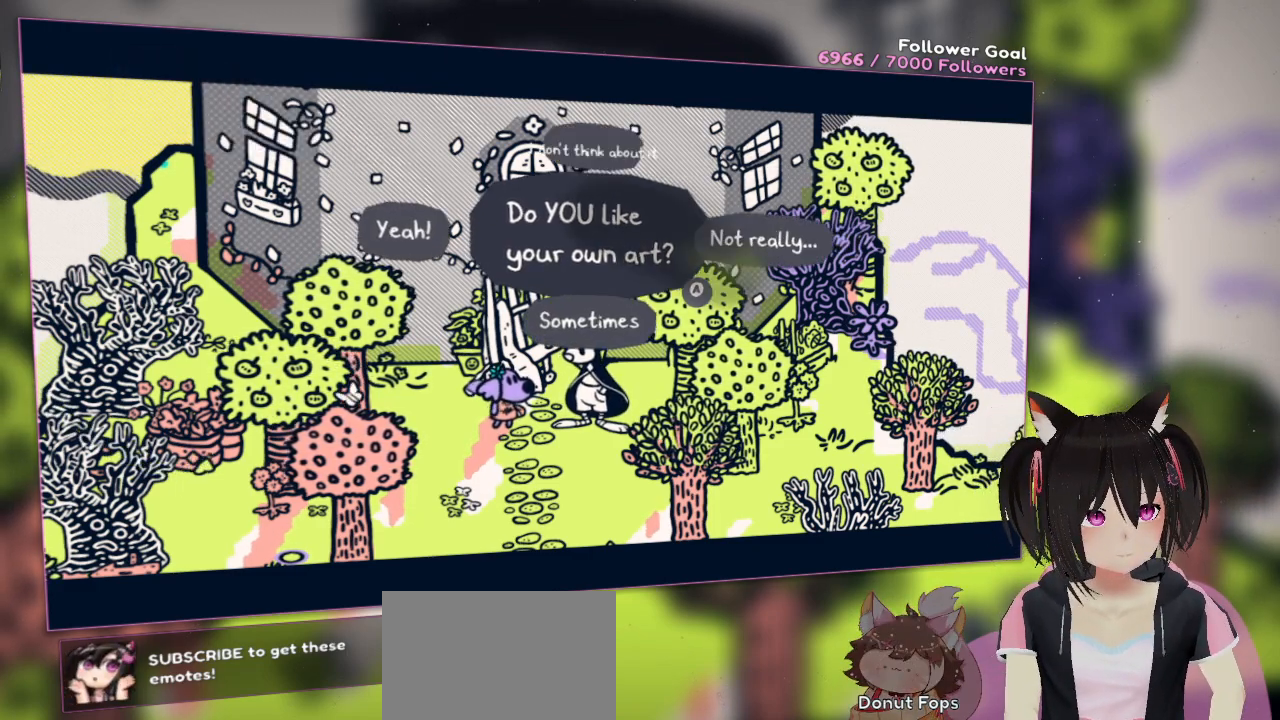
{"buttons": [], "left_stick": "center", "right_stick": "center", "events": []}
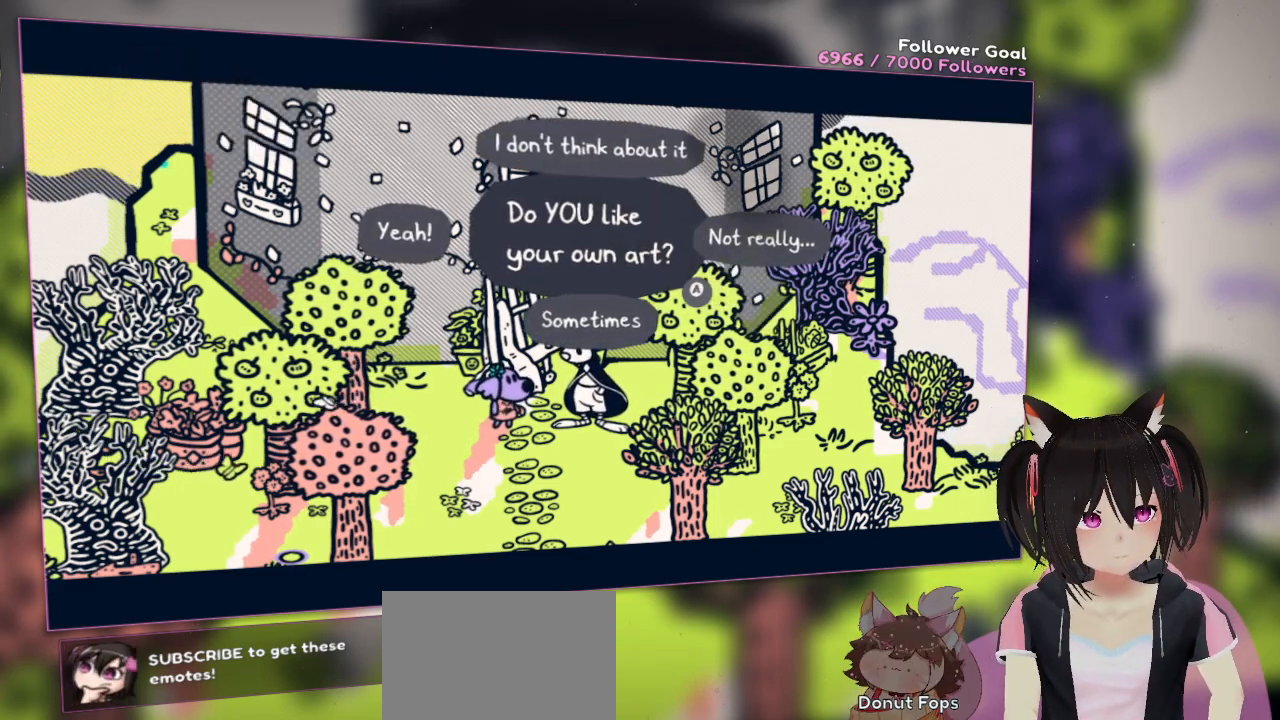
{"buttons": [], "left_stick": "center", "right_stick": "center", "events": []}
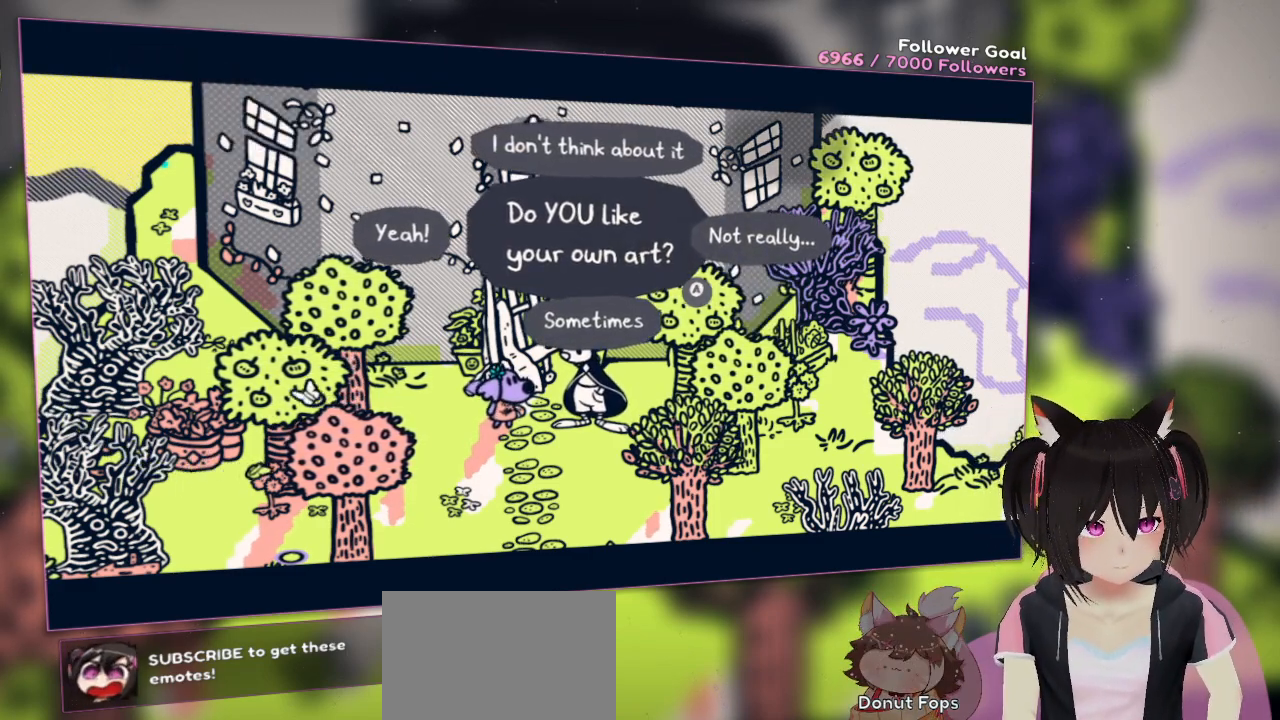
{"buttons": [], "left_stick": "center", "right_stick": "center", "events": []}
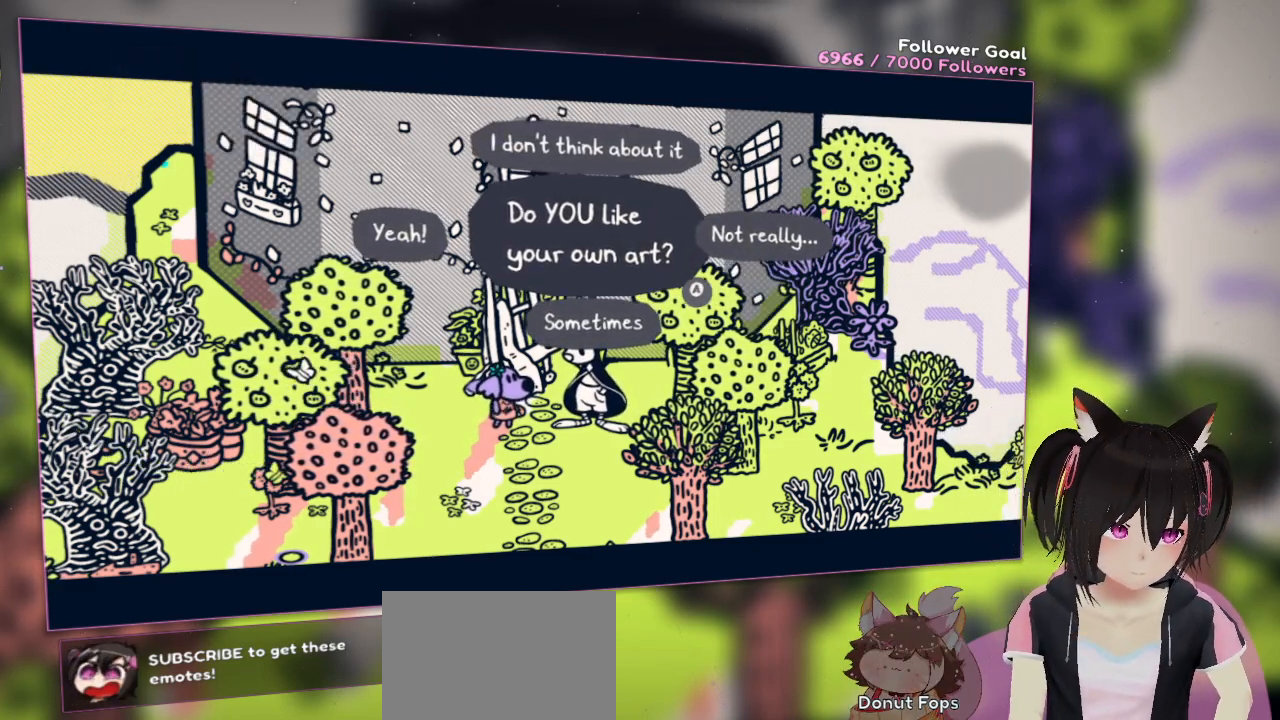
{"buttons": [], "left_stick": "center", "right_stick": "center", "events": []}
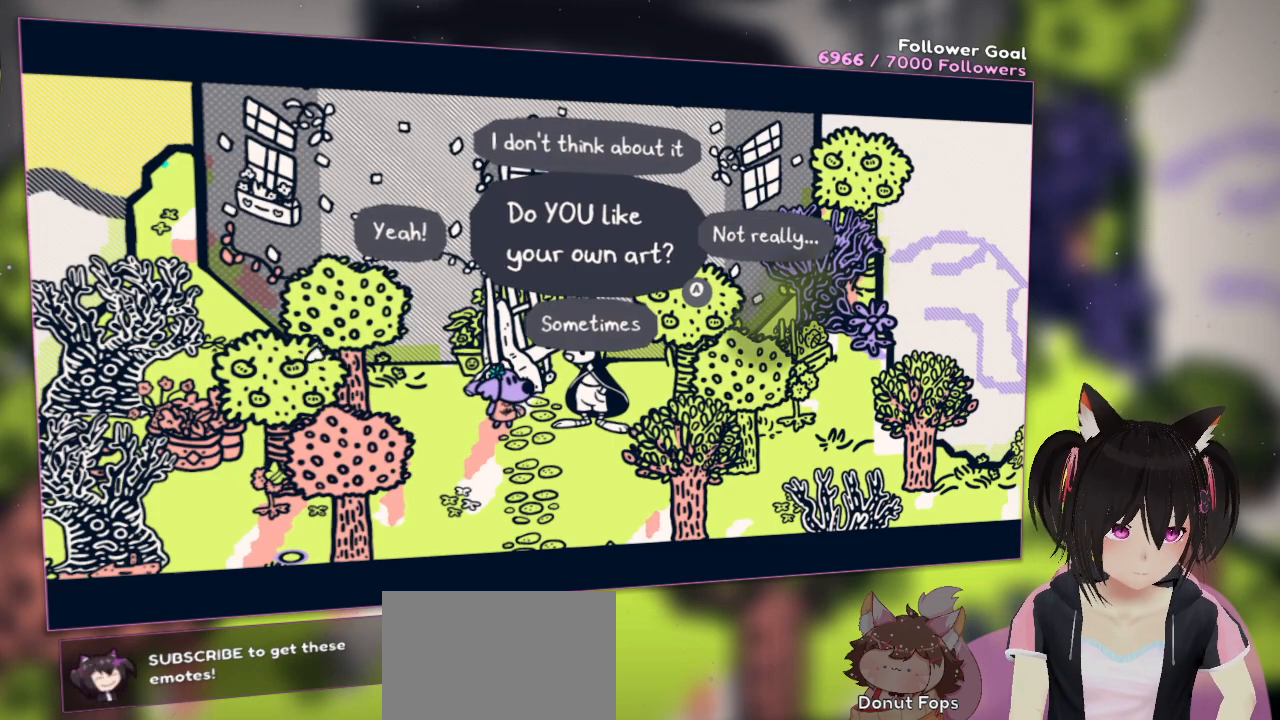
{"buttons": [], "left_stick": "down-left", "right_stick": "center", "events": [[233, "left_stick", "down-left"]]}
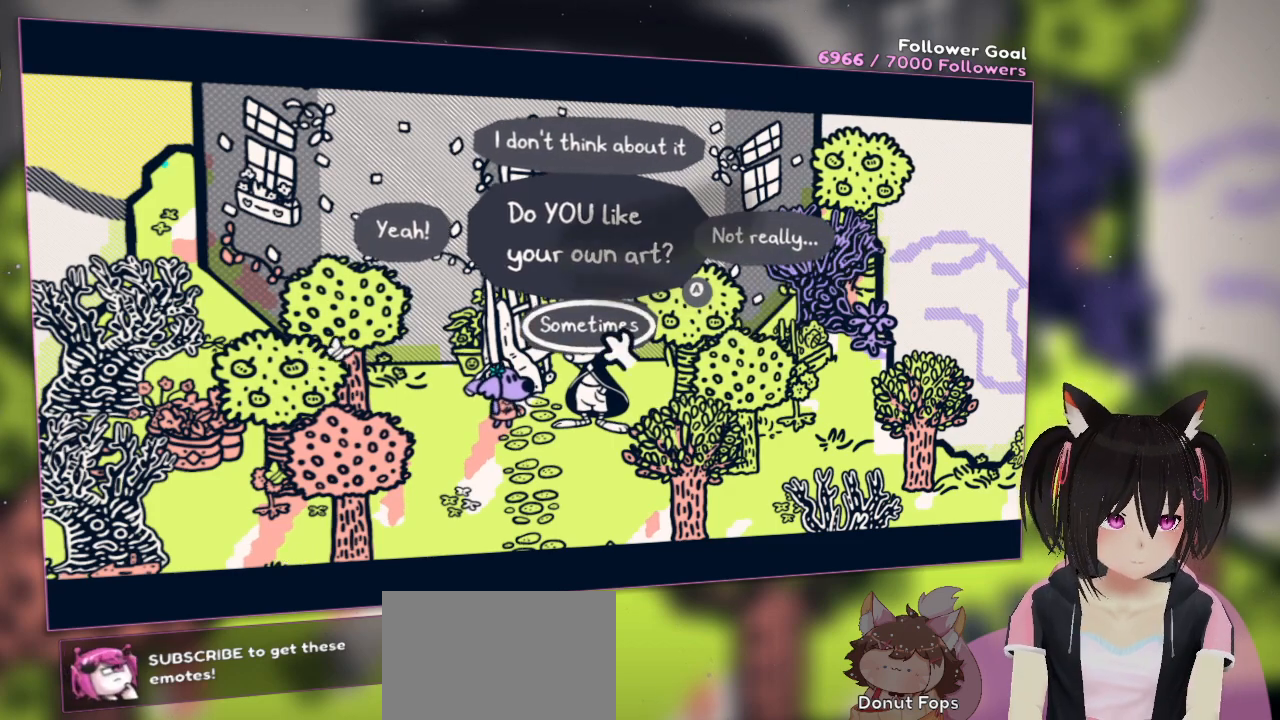
{"buttons": [], "left_stick": "left", "right_stick": "center", "events": [[167, "left_stick", "left"]]}
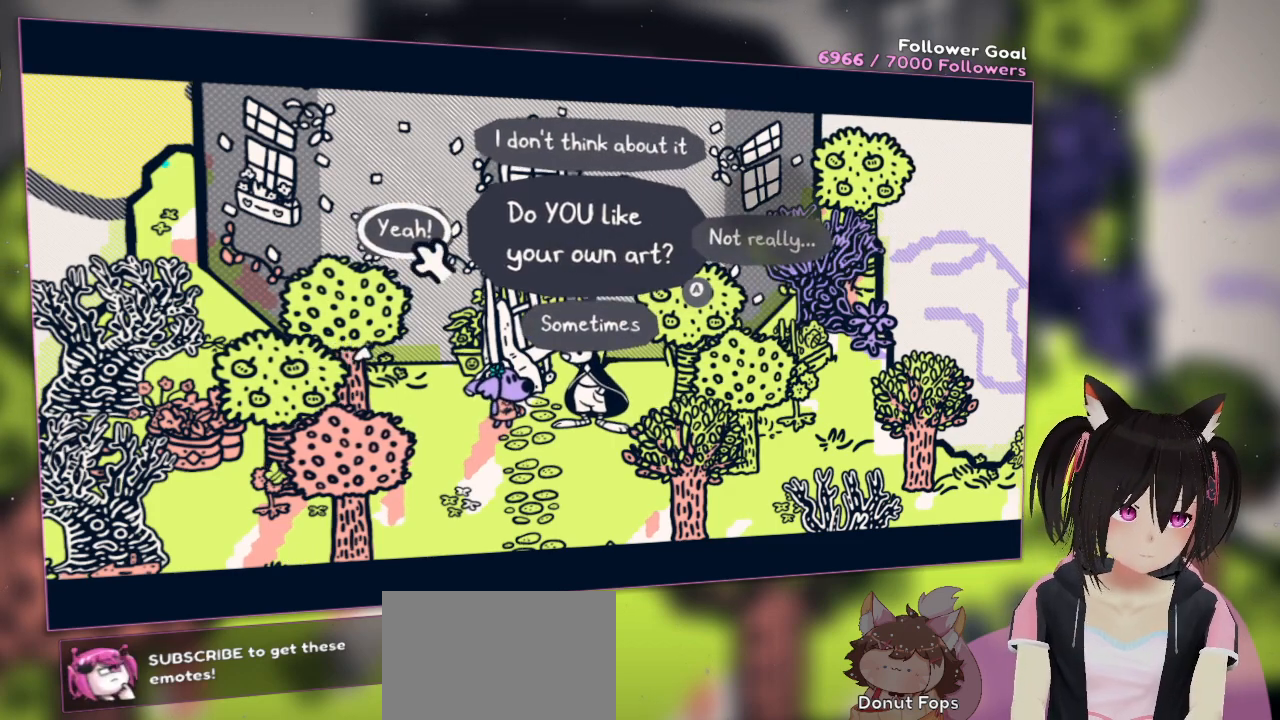
{"buttons": [], "left_stick": "down-left", "right_stick": "center", "events": [[100, "left_stick", "down-left"]]}
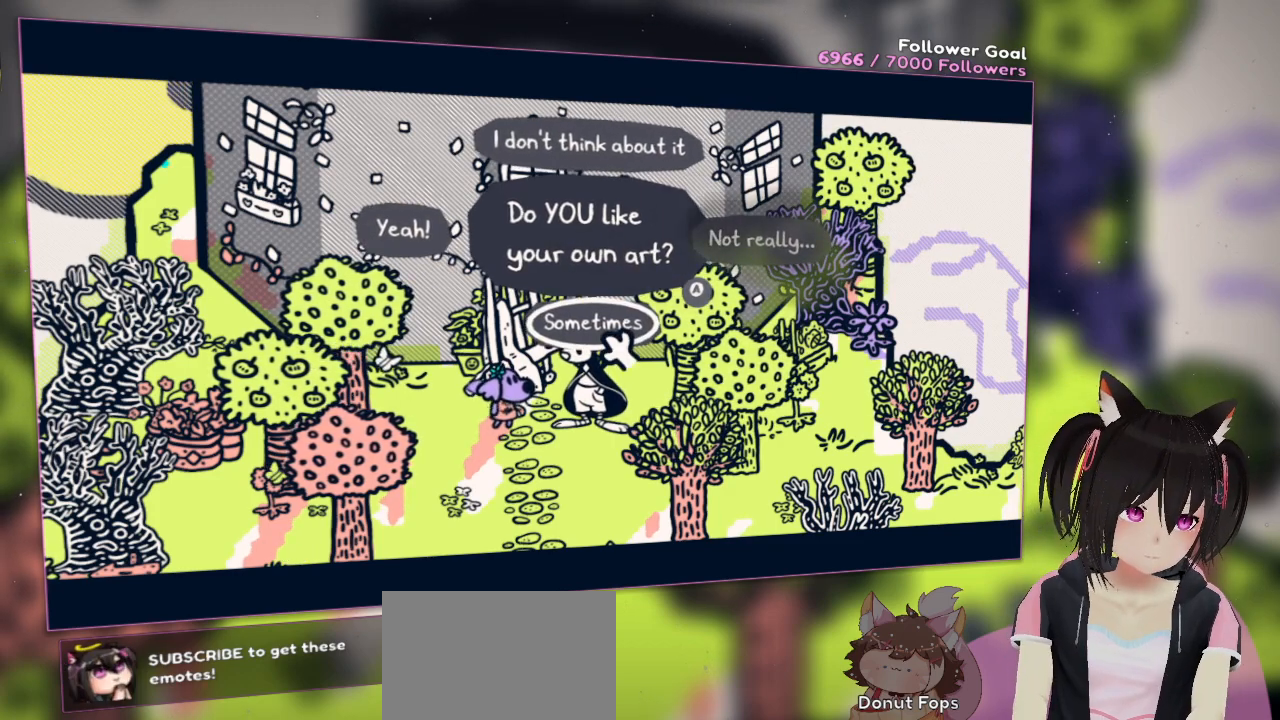
{"buttons": [], "left_stick": "down", "right_stick": "center", "events": [[317, "left_stick", "down"]]}
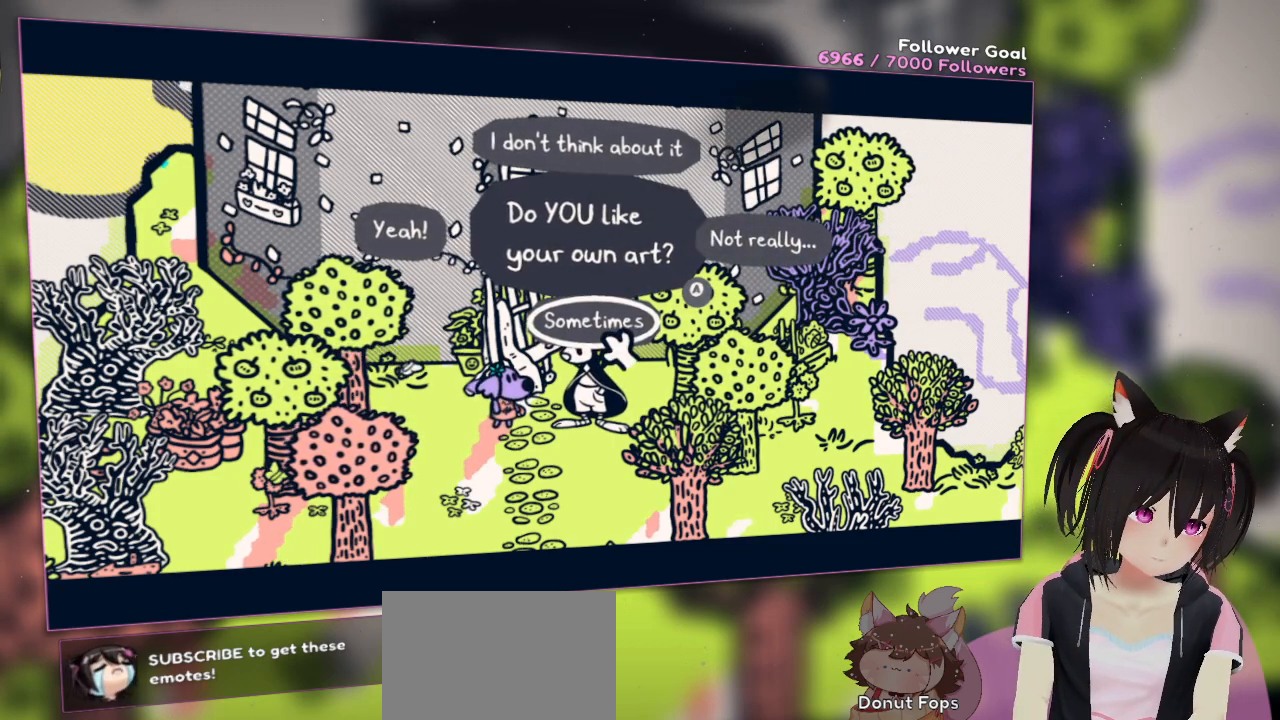
{"buttons": [], "left_stick": "down", "right_stick": "center", "events": []}
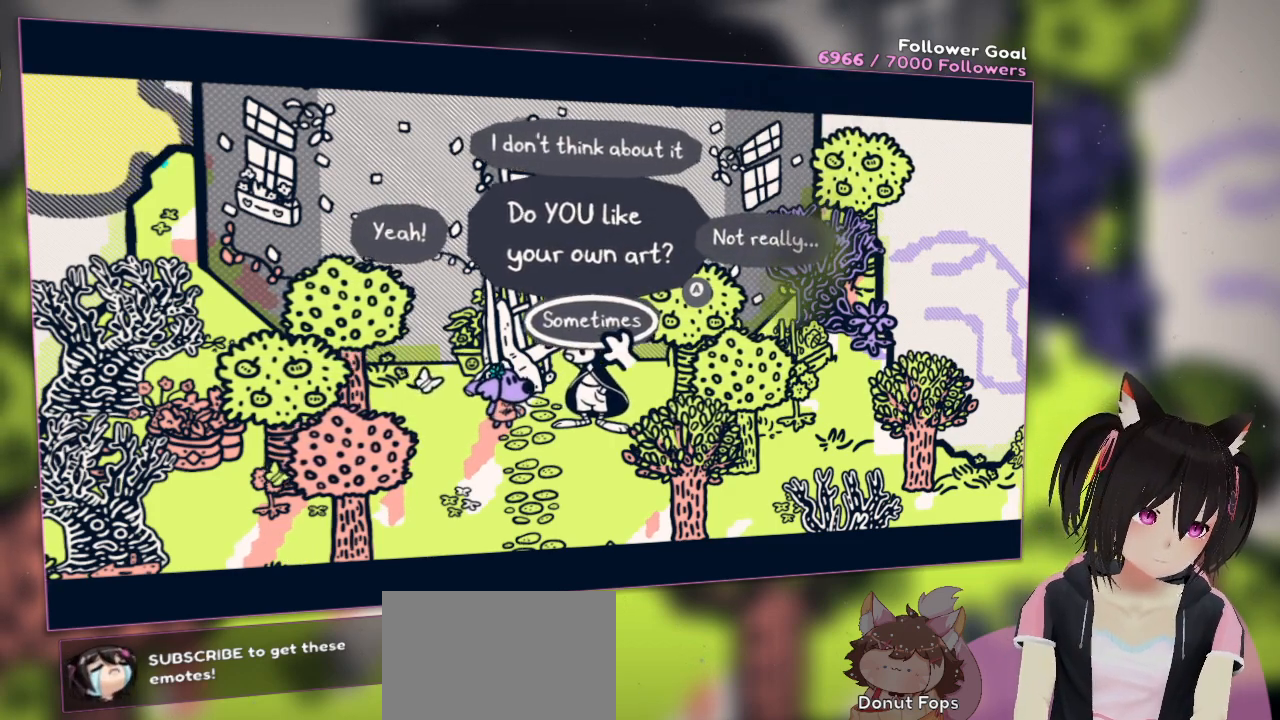
{"buttons": [], "left_stick": "center", "right_stick": "center", "events": [[33, "B", "down"], [117, "B", "up"], [333, "left_stick", "center"]]}
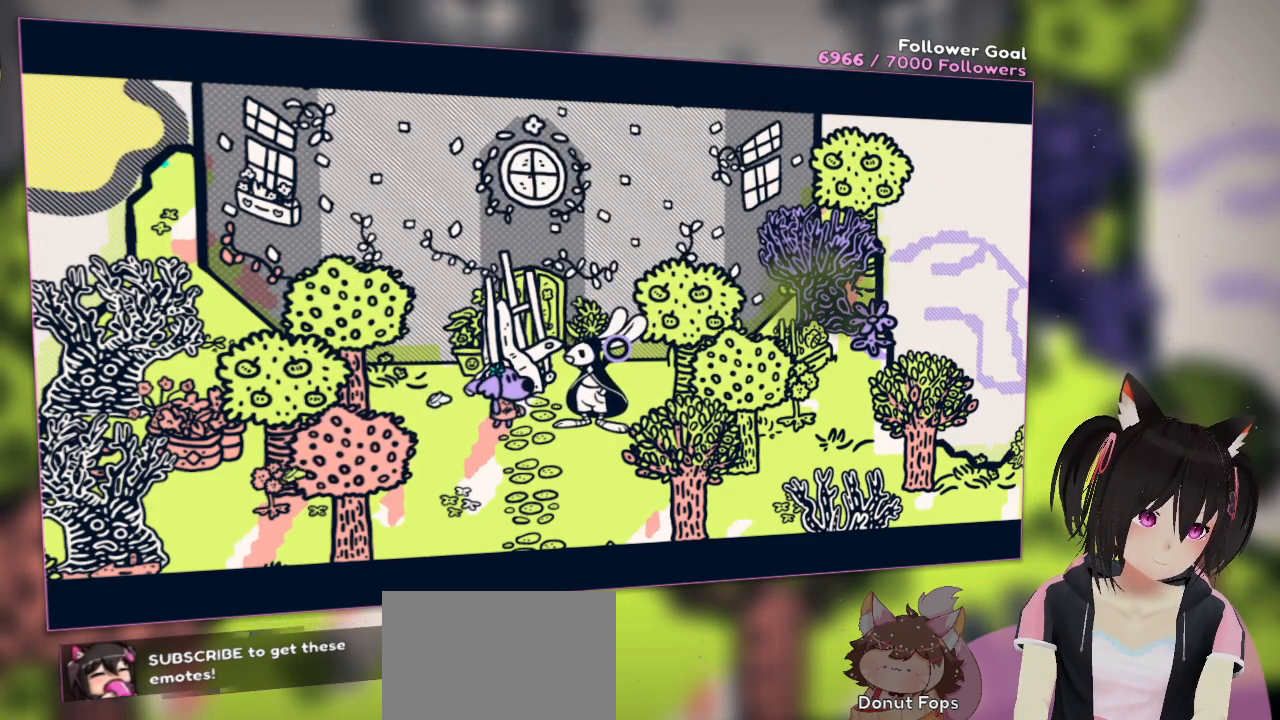
{"buttons": [], "left_stick": "center", "right_stick": "center", "events": []}
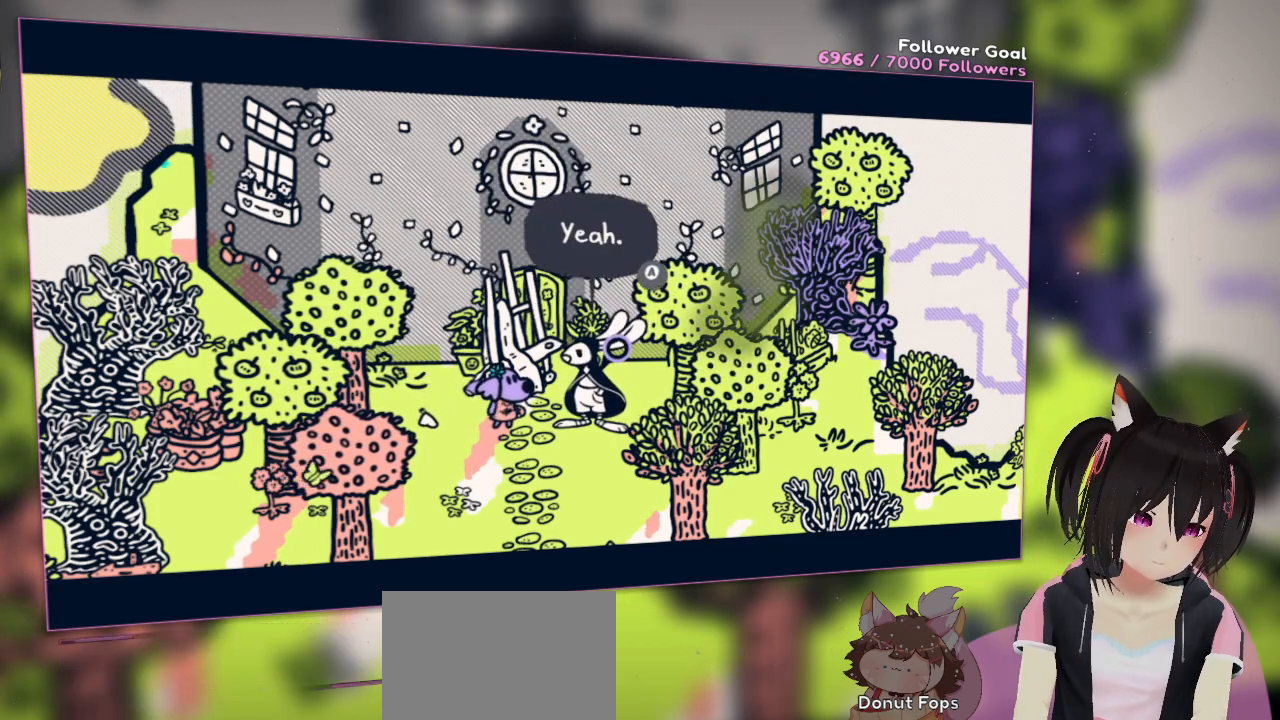
{"buttons": [], "left_stick": "center", "right_stick": "center", "events": []}
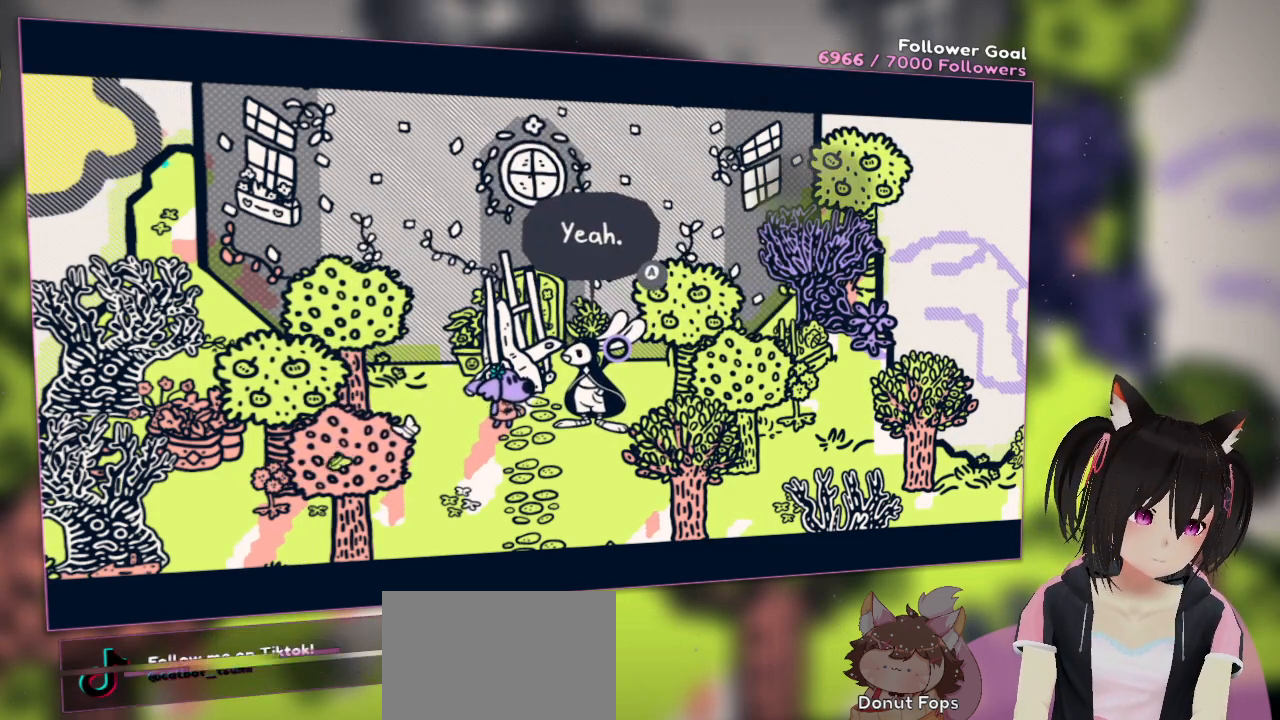
{"buttons": [], "left_stick": "center", "right_stick": "center", "events": [[383, "B", "down"], [500, "B", "up"]]}
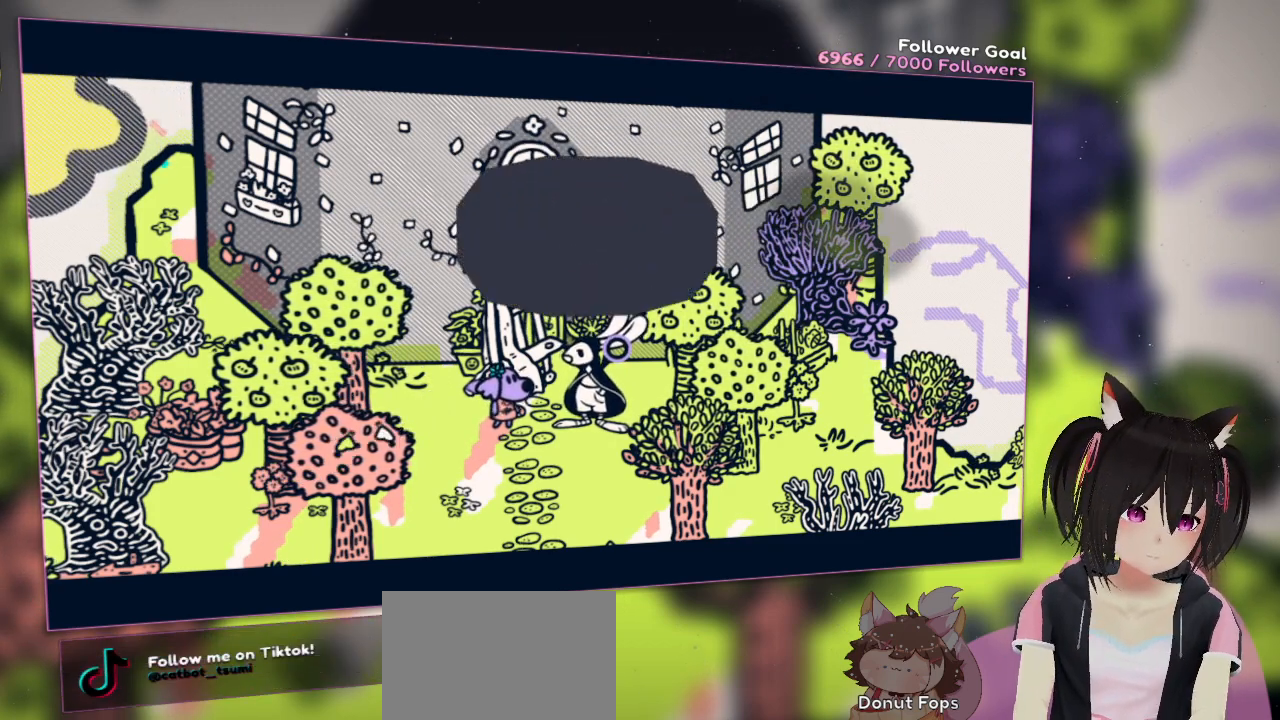
{"buttons": [], "left_stick": "center", "right_stick": "center", "events": []}
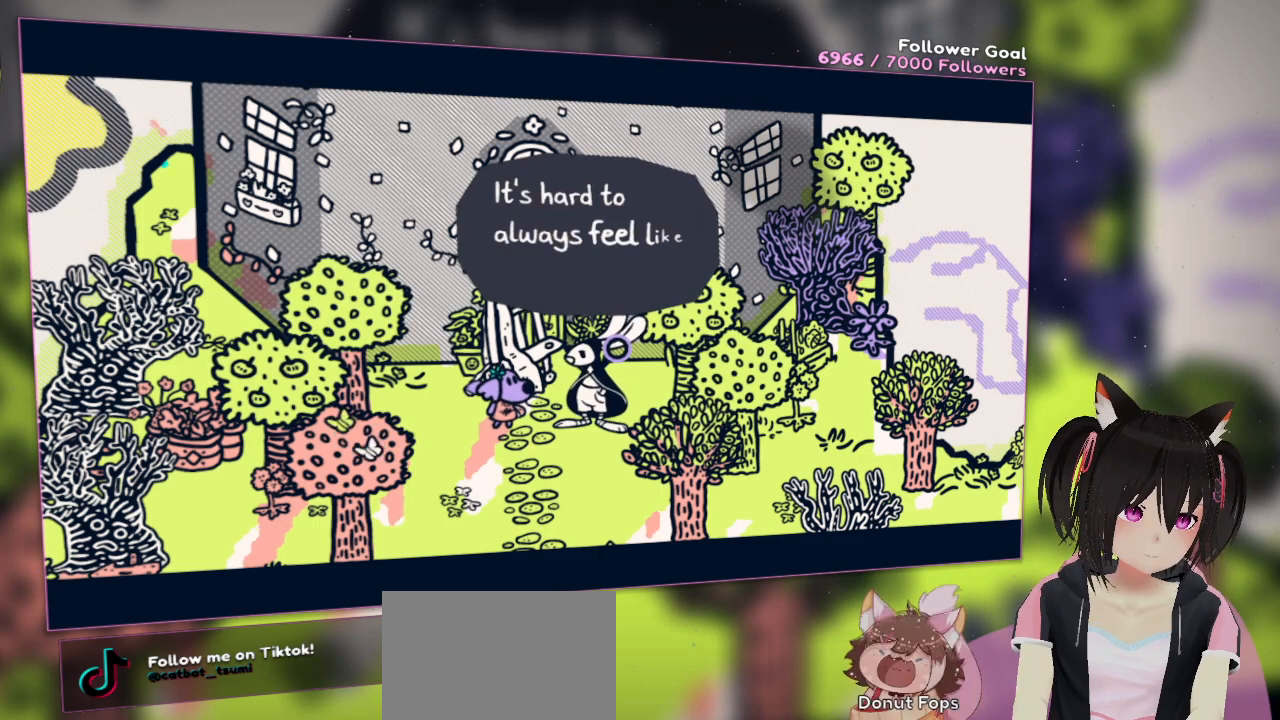
{"buttons": [], "left_stick": "center", "right_stick": "center", "events": []}
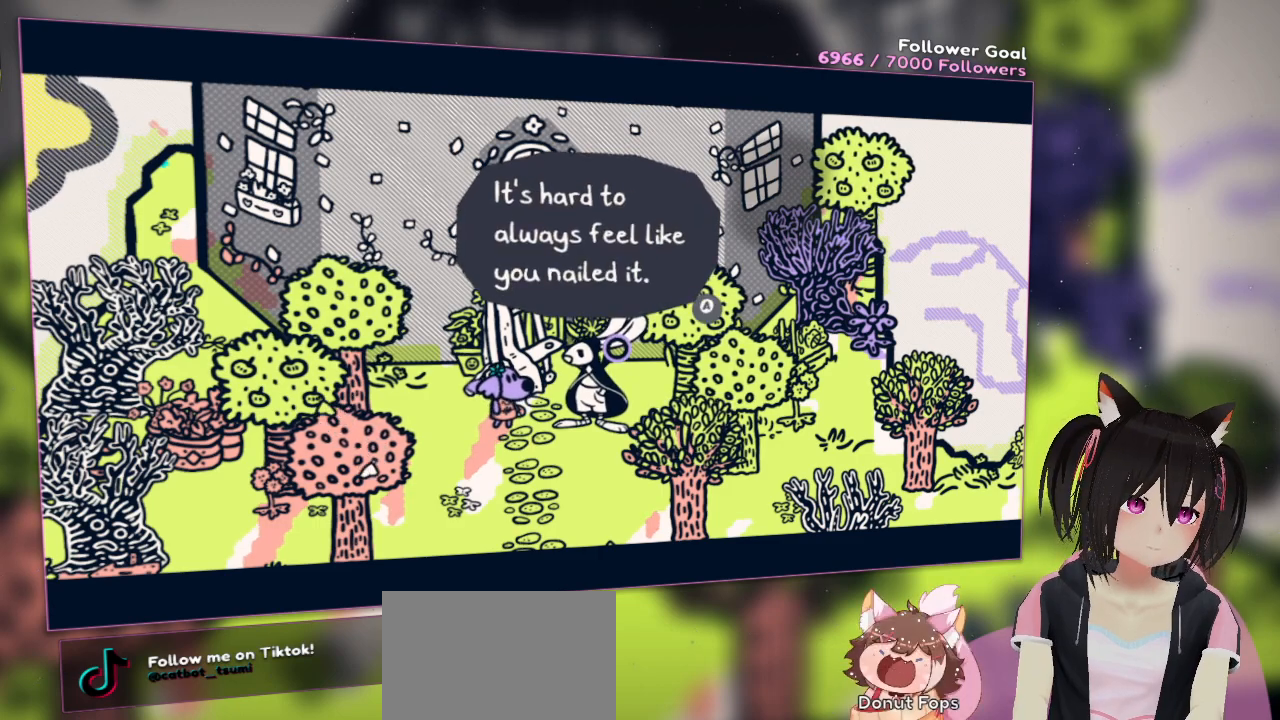
{"buttons": [], "left_stick": "center", "right_stick": "center", "events": []}